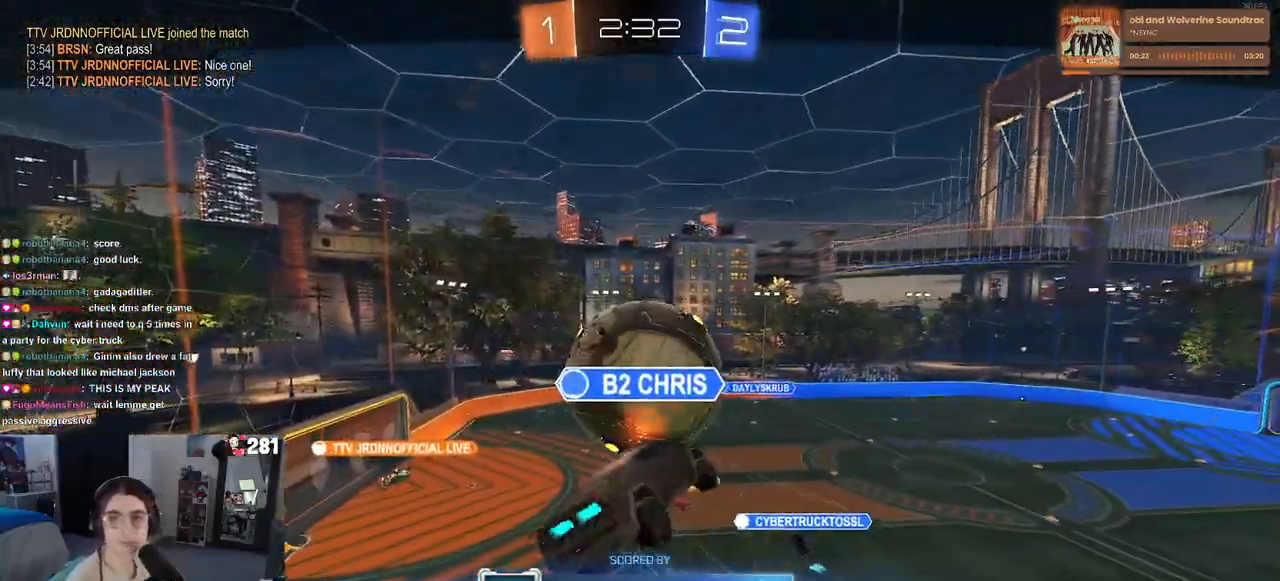
Gameplay with a controller (PlayStation layout); each line is a JSON object with the inputs held at the frame after it (dt_ms = milliseconds from this image to that frame). "events" lists button and stick changes between this image and that frame as [ms after this image, input, new state], when the widget could be followed in between. Not read: R2.
{"dt_ms": 500, "buttons": ["CROSS"], "left_stick": "center", "right_stick": "center", "events": [[217, "CROSS", "down"], [367, "CROSS", "up"], [433, "CROSS", "down"]]}
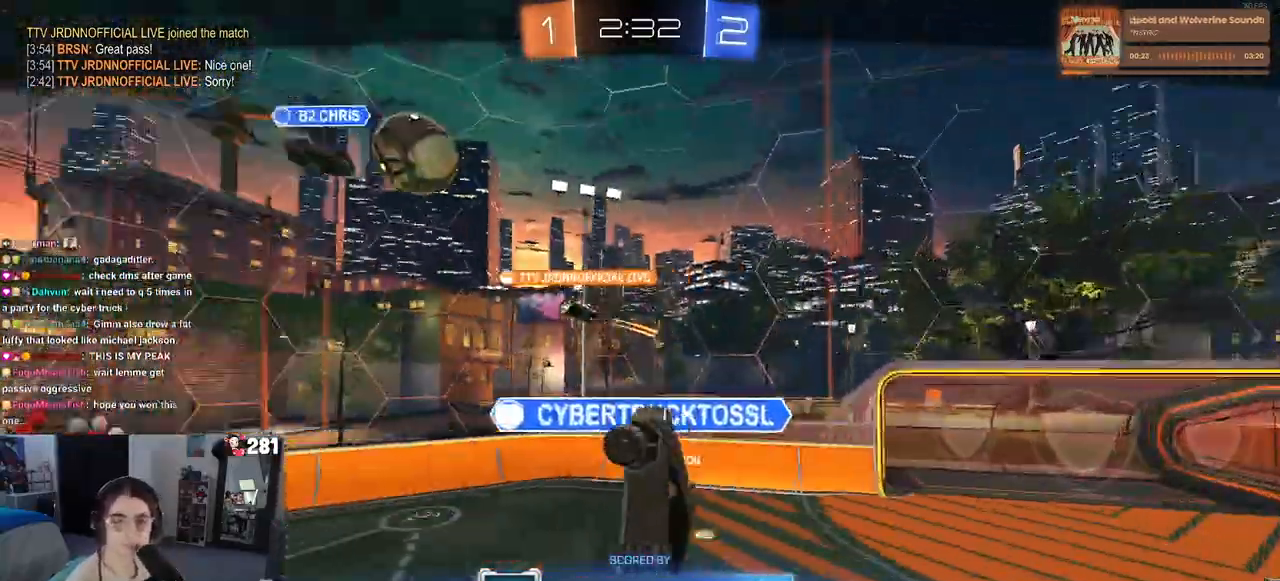
{"dt_ms": 500, "buttons": [], "left_stick": "center", "right_stick": "center", "events": [[83, "CROSS", "up"], [150, "CROSS", "down"], [267, "CROSS", "up"], [350, "CROSS", "down"], [467, "CROSS", "up"]]}
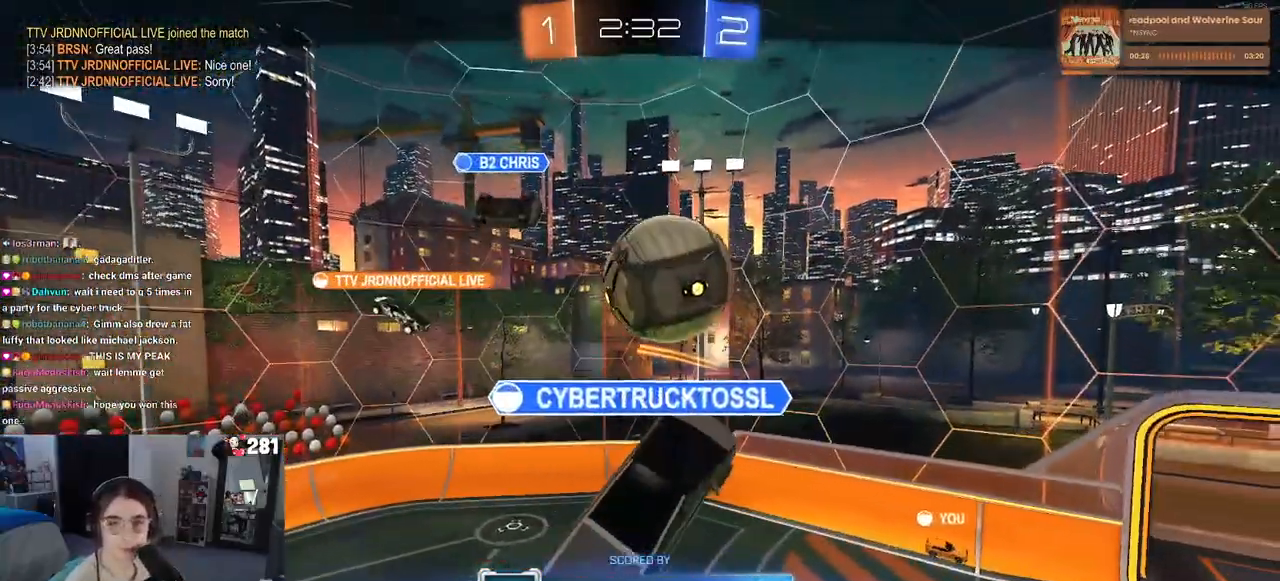
{"dt_ms": 500, "buttons": ["CROSS"], "left_stick": "center", "right_stick": "center", "events": [[33, "CROSS", "down"], [150, "CROSS", "up"], [217, "CROSS", "down"], [367, "CROSS", "up"], [417, "CROSS", "down"]]}
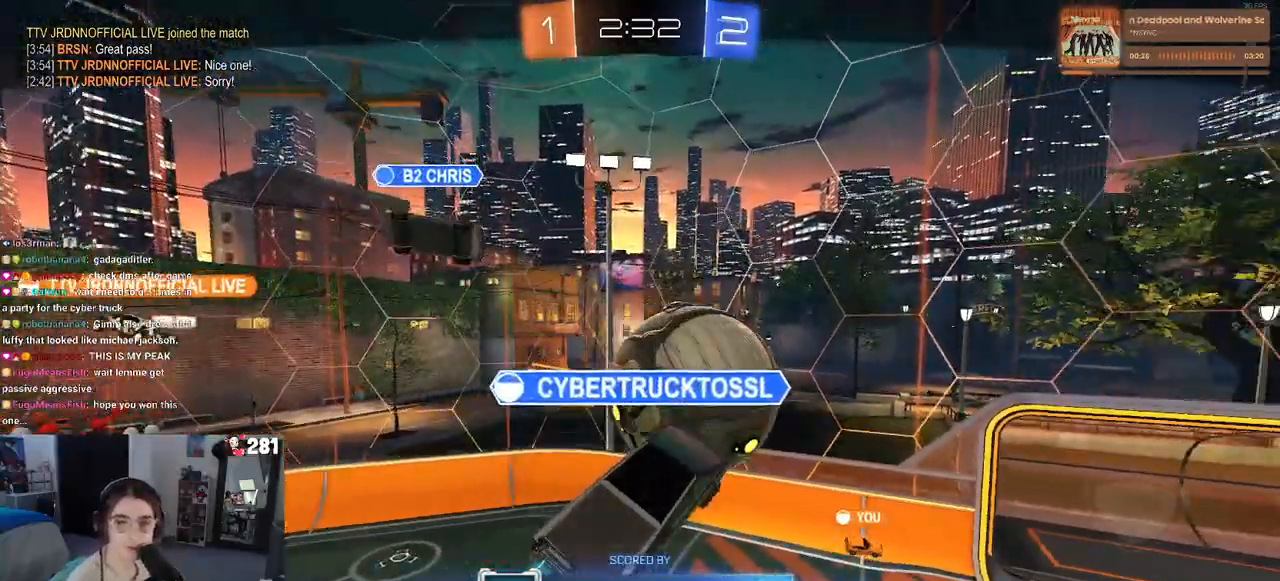
{"dt_ms": 500, "buttons": [], "left_stick": "center", "right_stick": "center", "events": [[67, "CROSS", "up"], [133, "CROSS", "down"], [250, "CROSS", "up"], [317, "CROSS", "down"], [467, "CROSS", "up"]]}
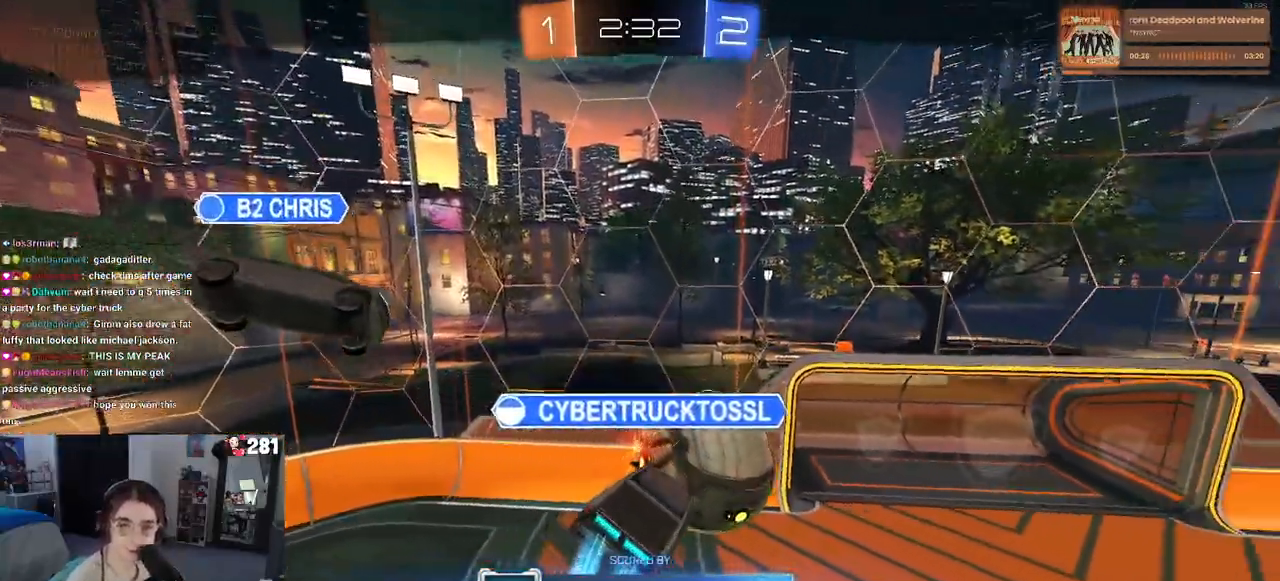
{"dt_ms": 500, "buttons": [], "left_stick": "center", "right_stick": "center", "events": []}
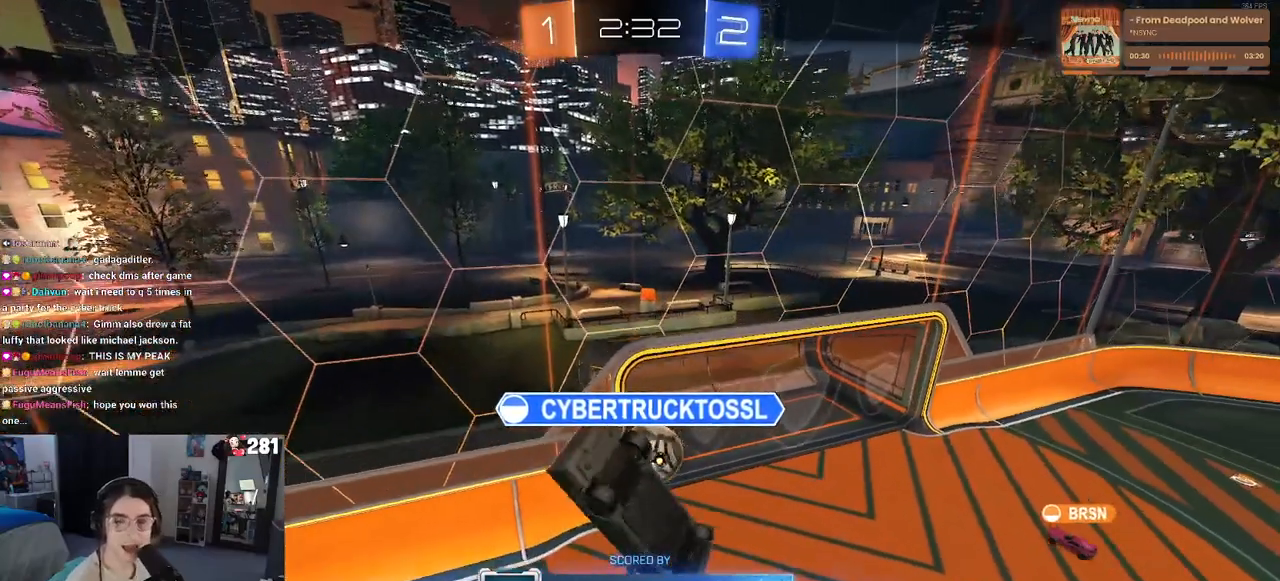
{"dt_ms": 1000, "buttons": [], "left_stick": "center", "right_stick": "center"}
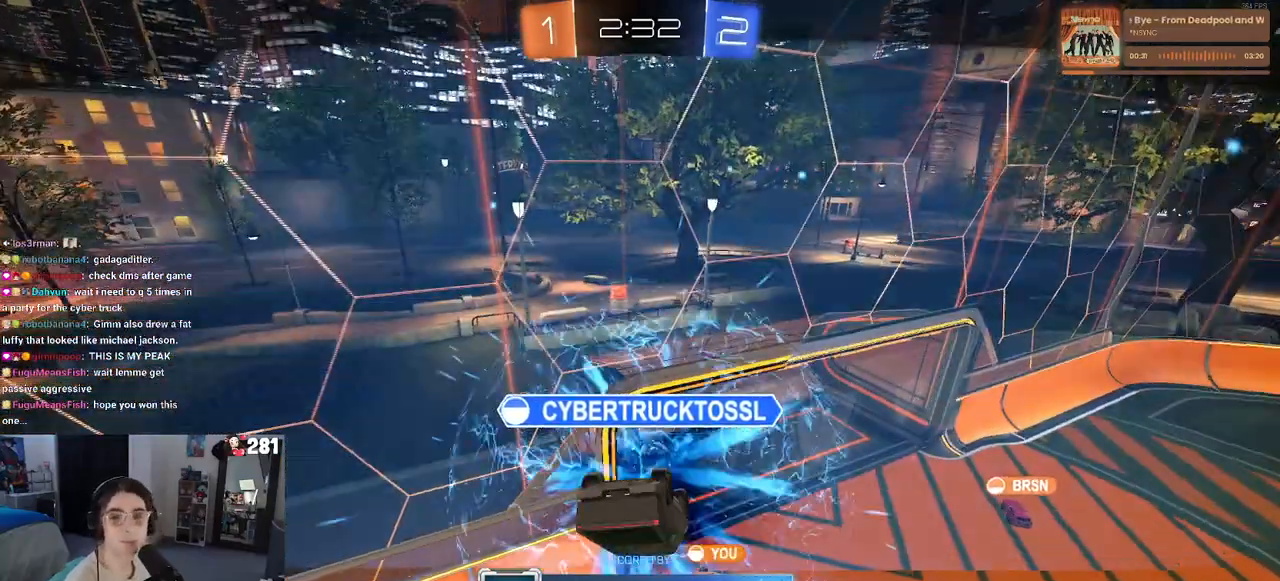
{"dt_ms": 500, "buttons": [], "left_stick": "center", "right_stick": "center", "events": [[50, "CROSS", "down"], [200, "CROSS", "up"], [317, "CROSS", "down"], [417, "CROSS", "up"]]}
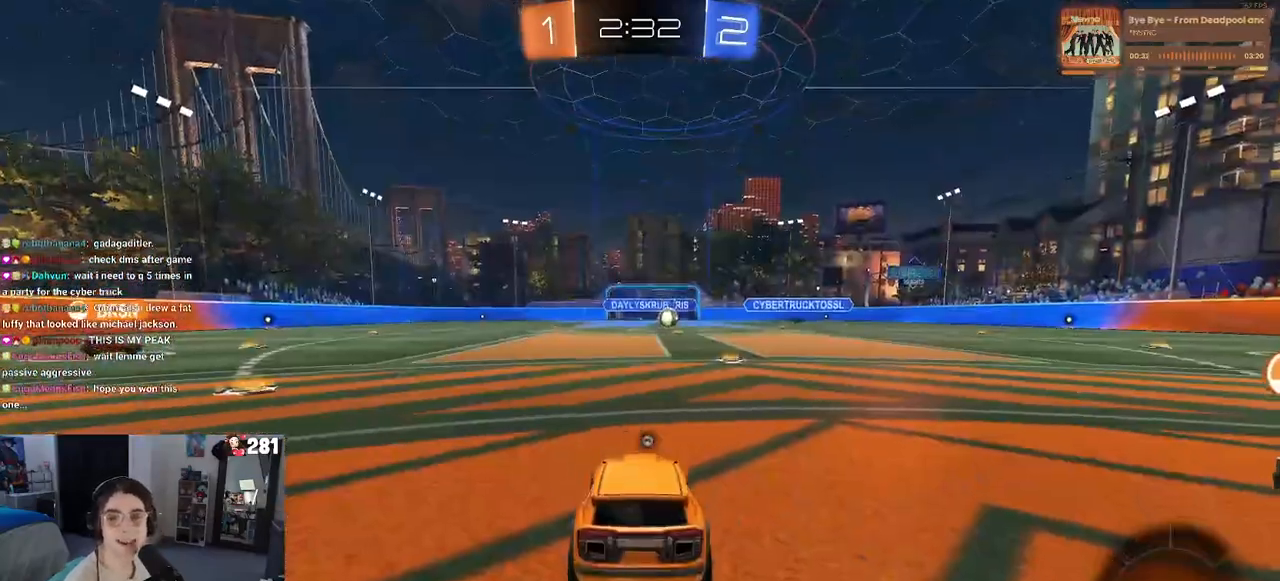
{"dt_ms": 500, "buttons": [], "left_stick": "center", "right_stick": "center", "events": []}
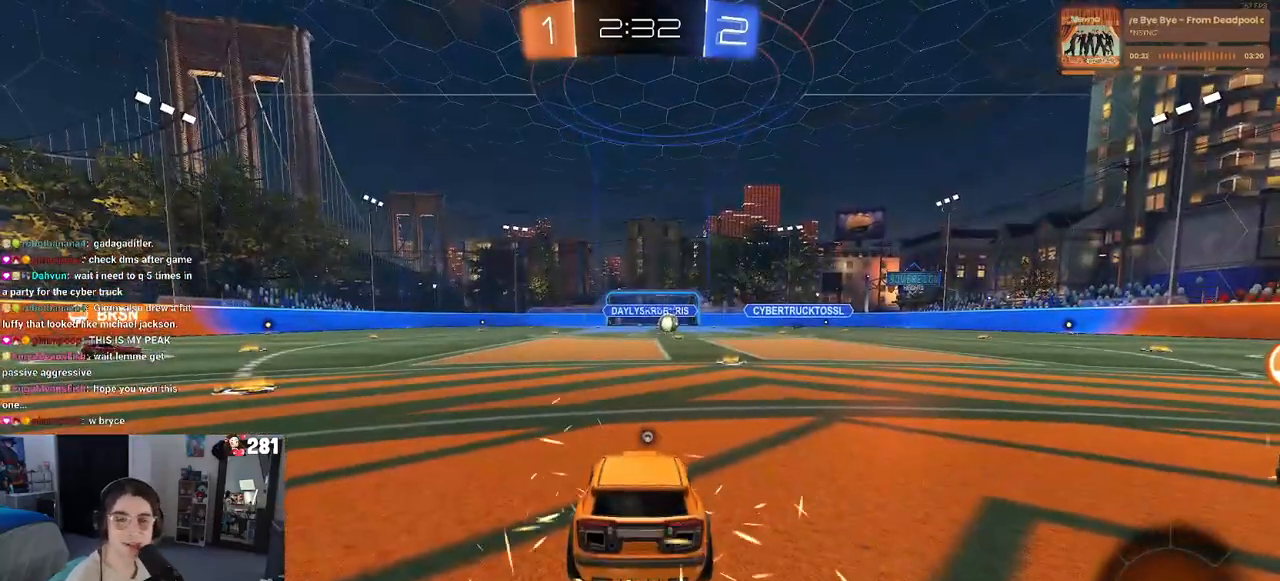
{"dt_ms": 500, "buttons": [], "left_stick": "center", "right_stick": "center", "events": []}
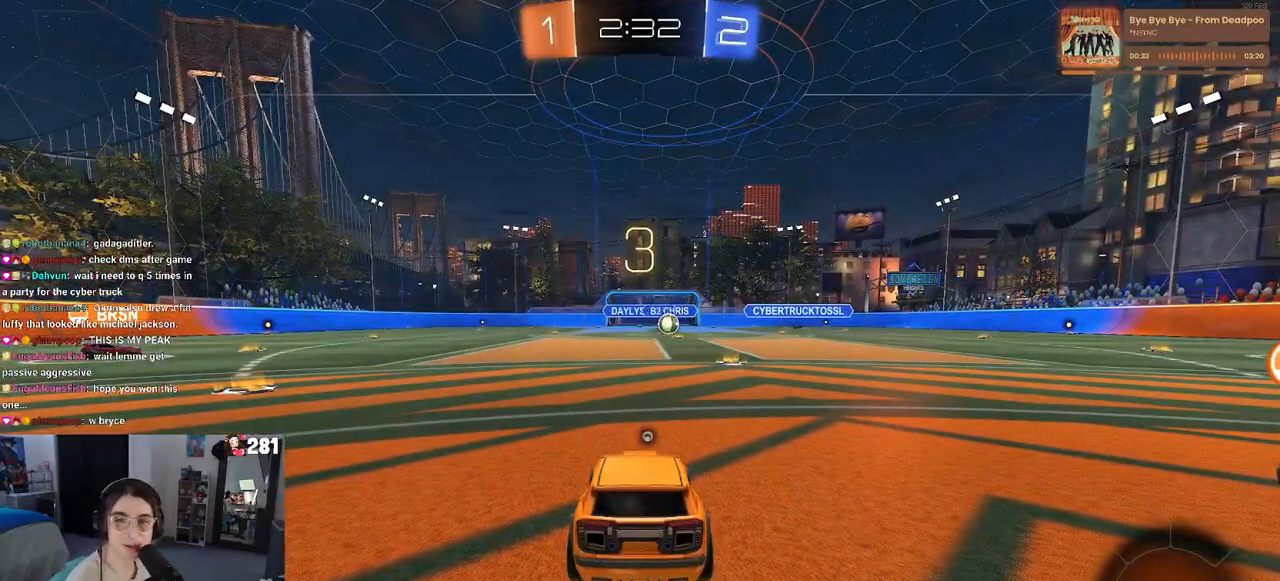
{"dt_ms": 500, "buttons": [], "left_stick": "center", "right_stick": "center", "events": []}
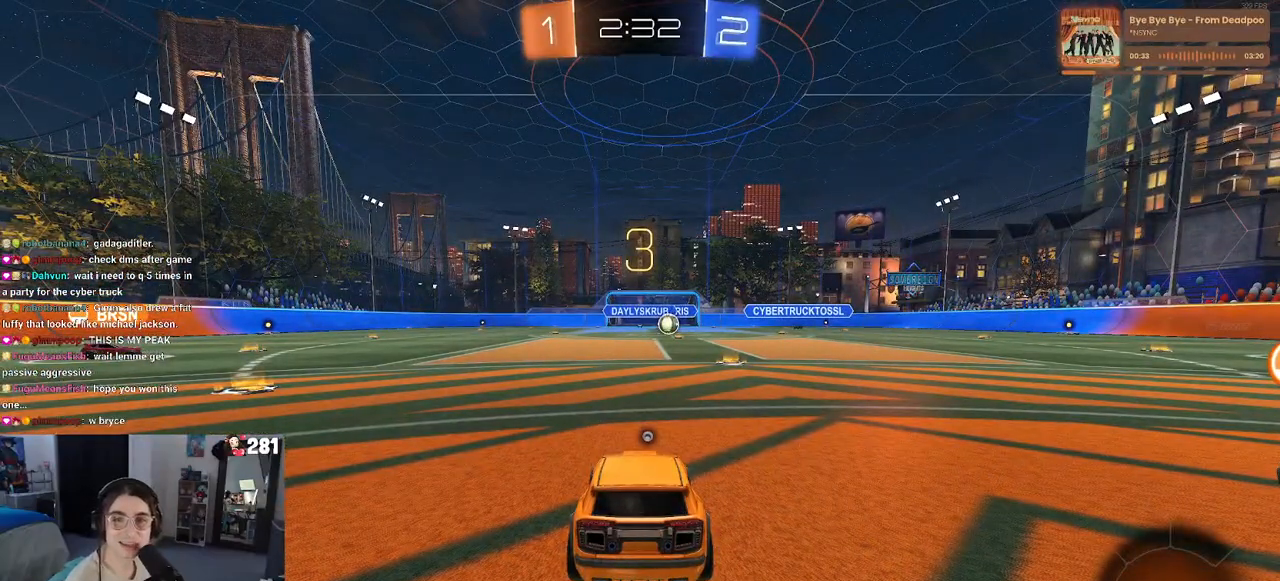
{"dt_ms": 500, "buttons": [], "left_stick": "center", "right_stick": "center", "events": []}
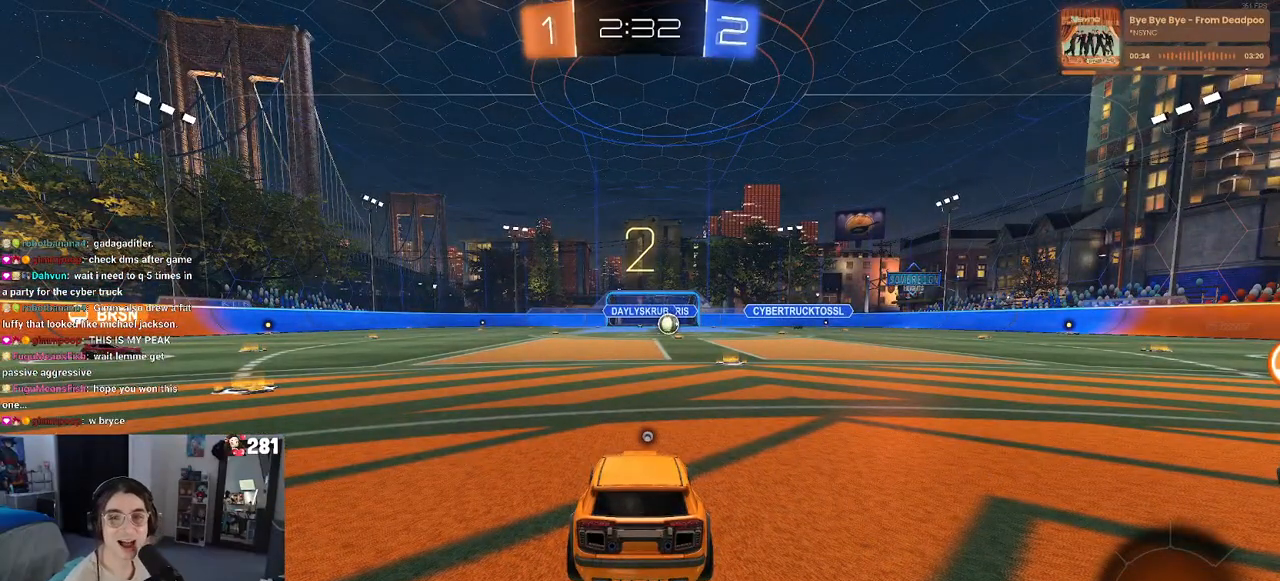
{"dt_ms": 500, "buttons": [], "left_stick": "center", "right_stick": "center", "events": []}
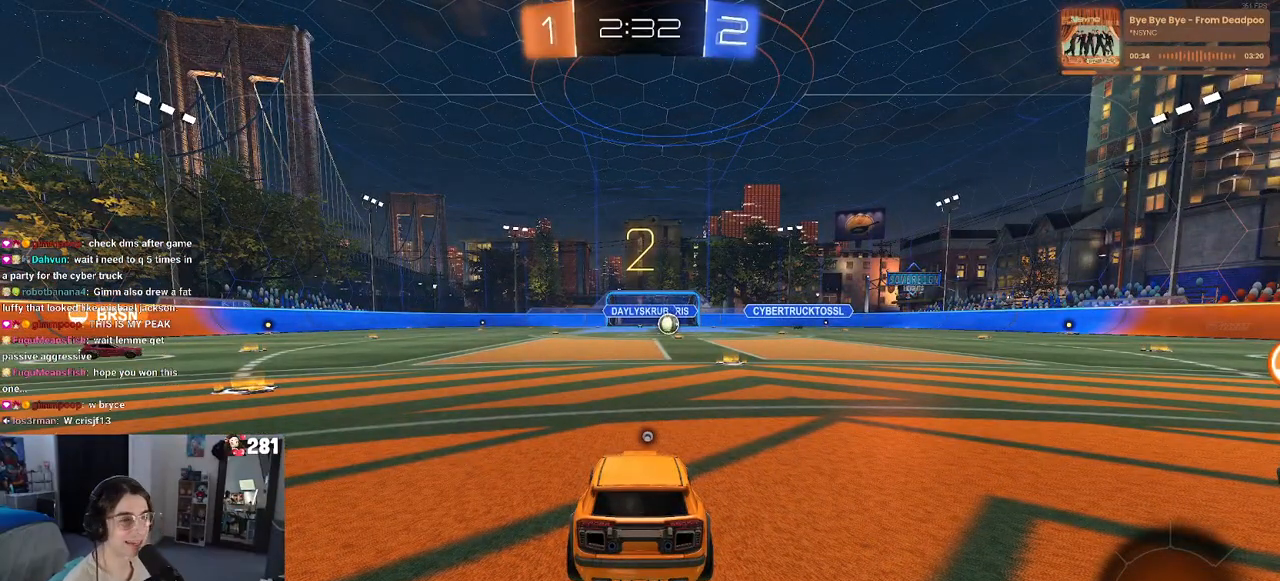
{"dt_ms": 500, "buttons": [], "left_stick": "center", "right_stick": "center", "events": [[300, "TRIANGLE", "down"], [417, "TRIANGLE", "up"]]}
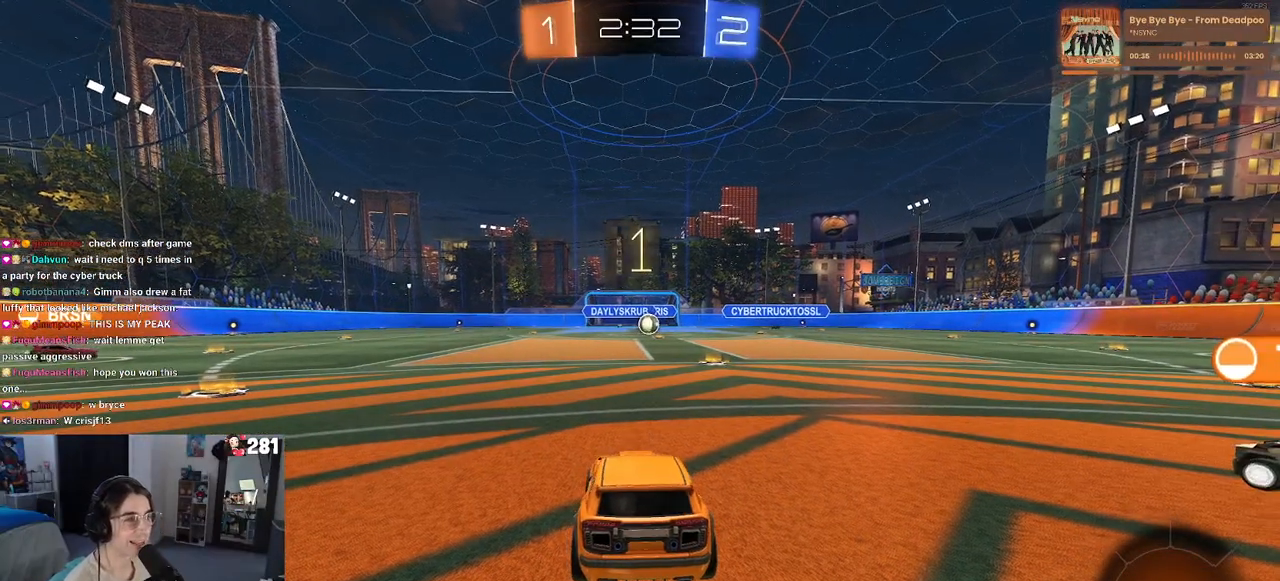
{"dt_ms": 500, "buttons": [], "left_stick": "center", "right_stick": "center", "events": []}
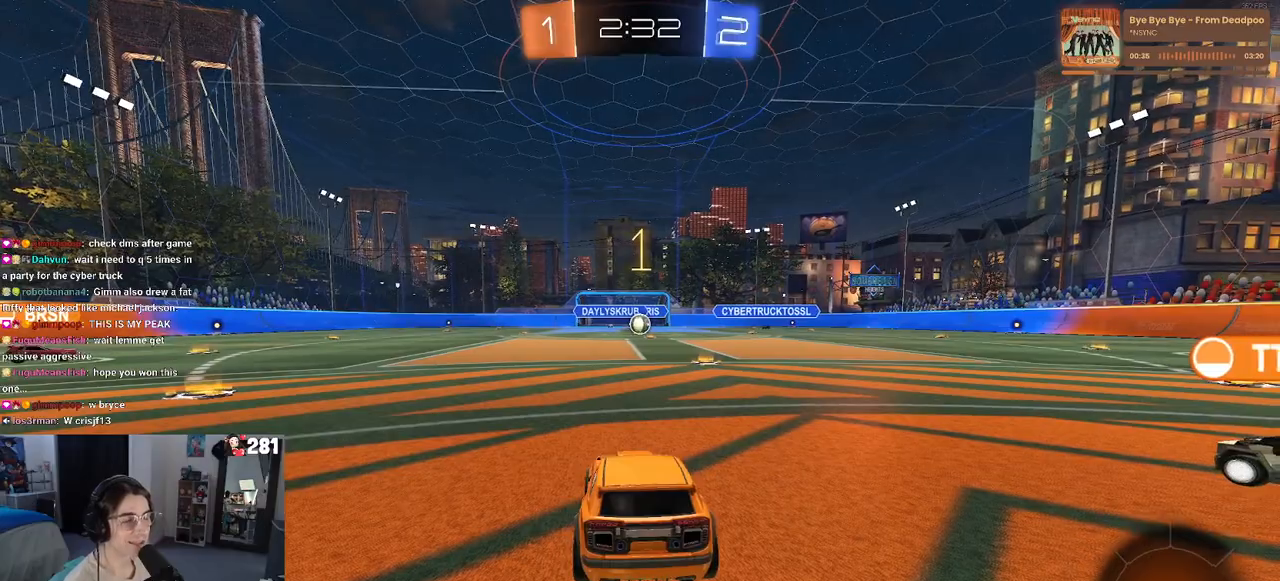
{"dt_ms": 500, "buttons": ["R1"], "left_stick": "left", "right_stick": "center", "events": [[17, "left_stick", "left"], [117, "R1", "down"]]}
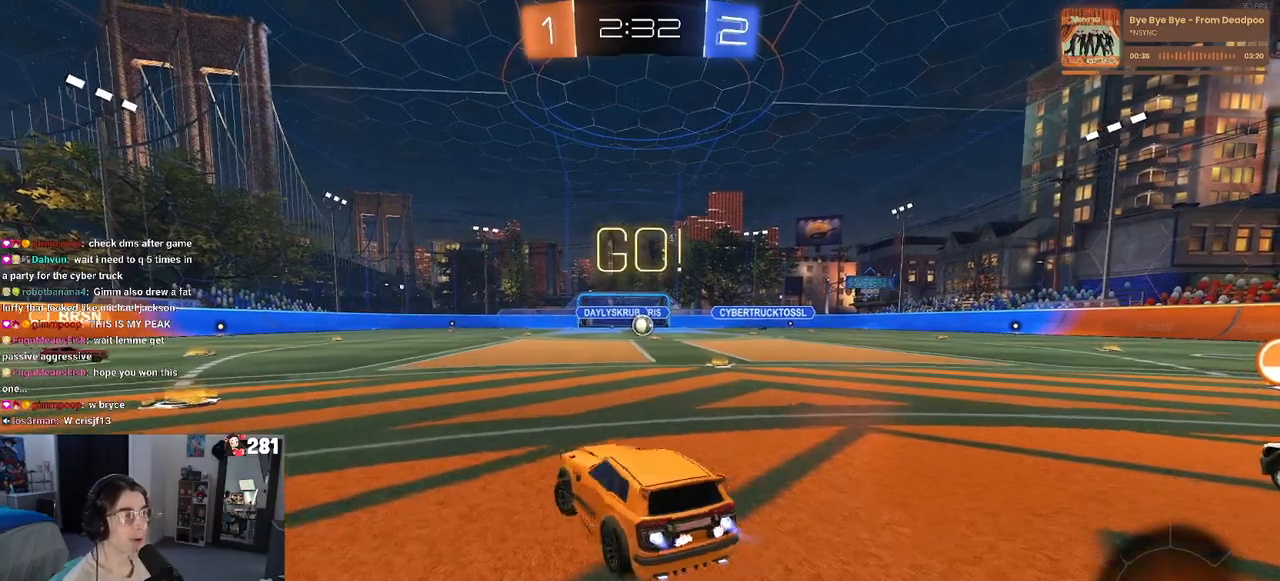
{"dt_ms": 500, "buttons": ["R1"], "left_stick": "left", "right_stick": "center", "events": []}
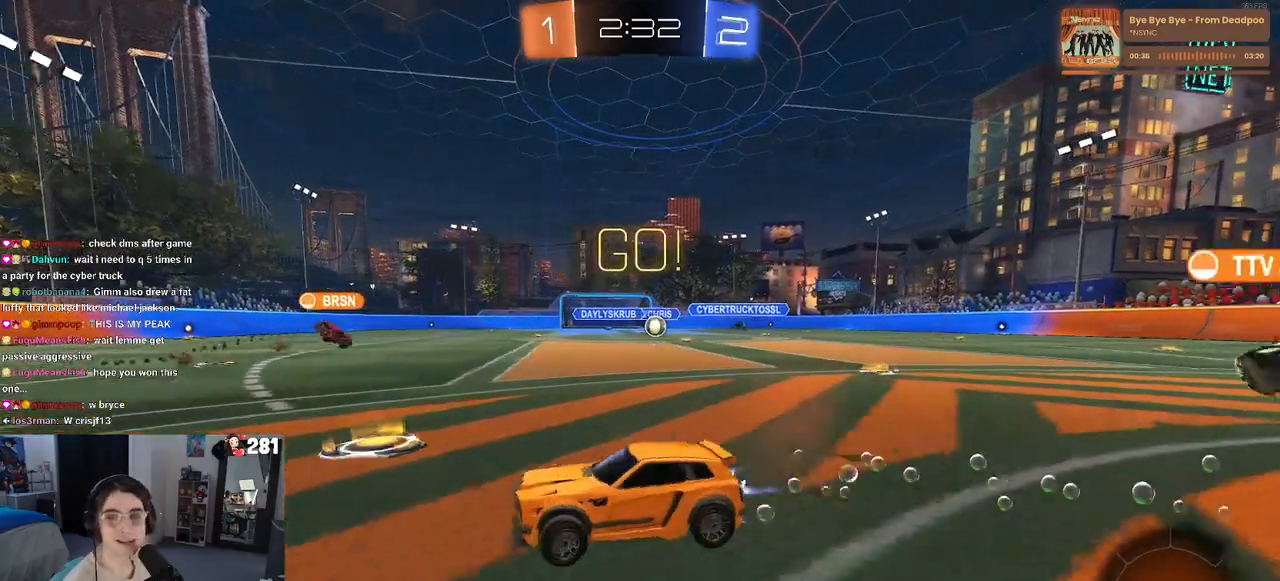
{"dt_ms": 500, "buttons": ["R1"], "left_stick": "center", "right_stick": "center", "events": [[417, "left_stick", "center"]]}
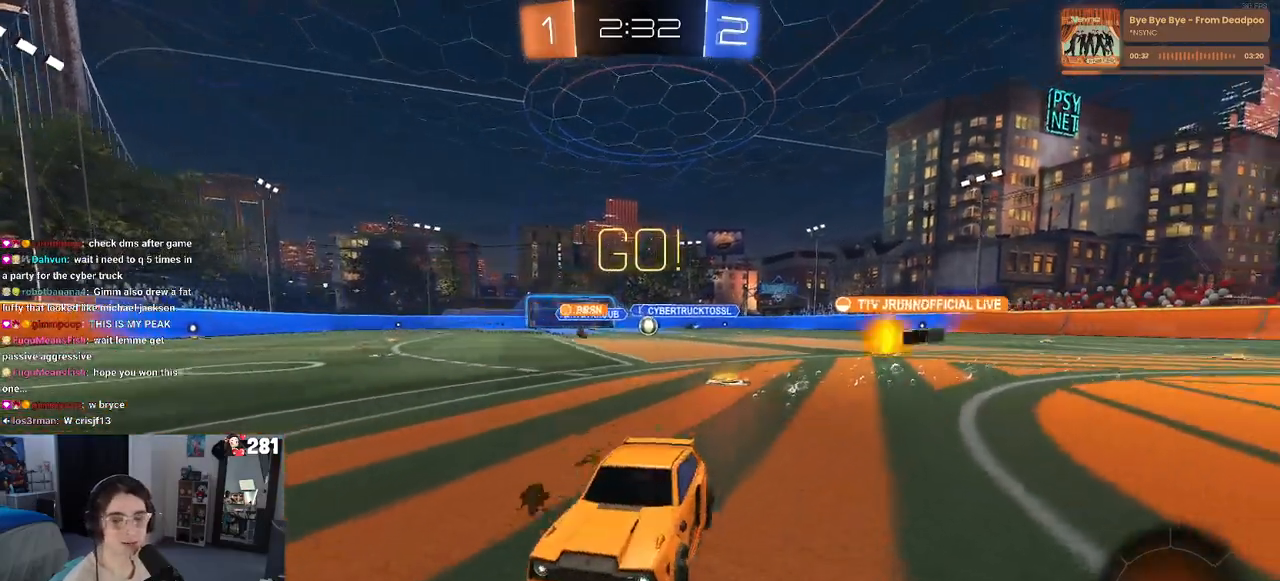
{"dt_ms": 500, "buttons": [], "left_stick": "right", "right_stick": "center", "events": [[283, "left_stick", "right"], [350, "R1", "up"]]}
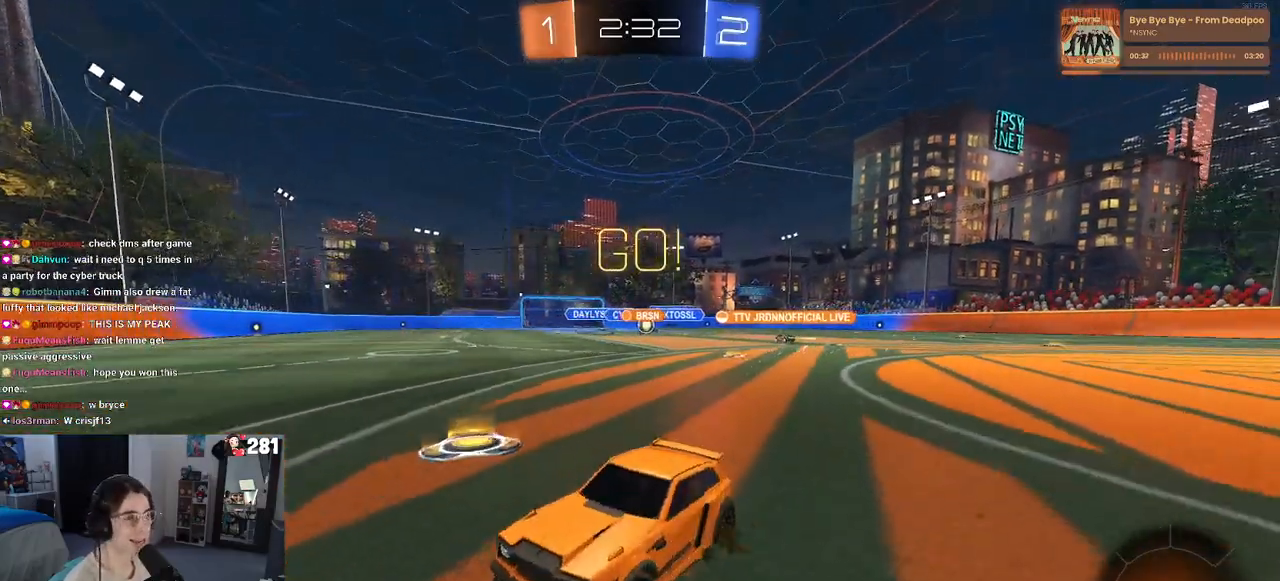
{"dt_ms": 500, "buttons": [], "left_stick": "right", "right_stick": "center", "events": [[83, "left_stick", "center"], [150, "left_stick", "right"], [317, "left_stick", "center"], [500, "left_stick", "right"]]}
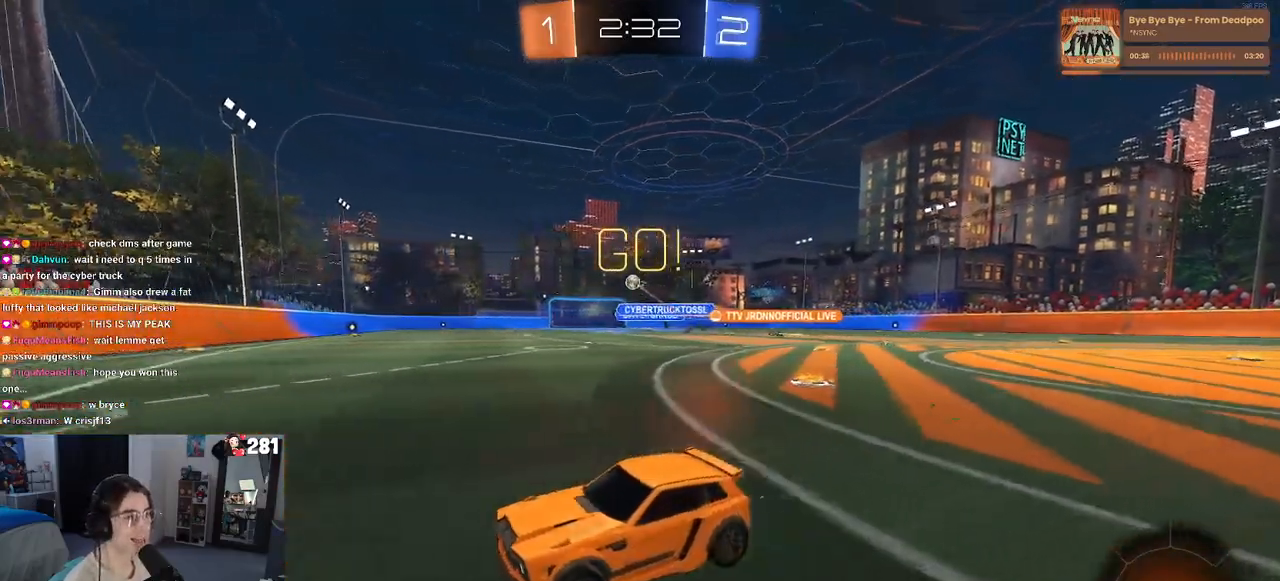
{"dt_ms": 500, "buttons": ["R1"], "left_stick": "right", "right_stick": "center", "events": [[83, "SQUARE", "down"], [150, "SQUARE", "up"], [483, "R1", "down"]]}
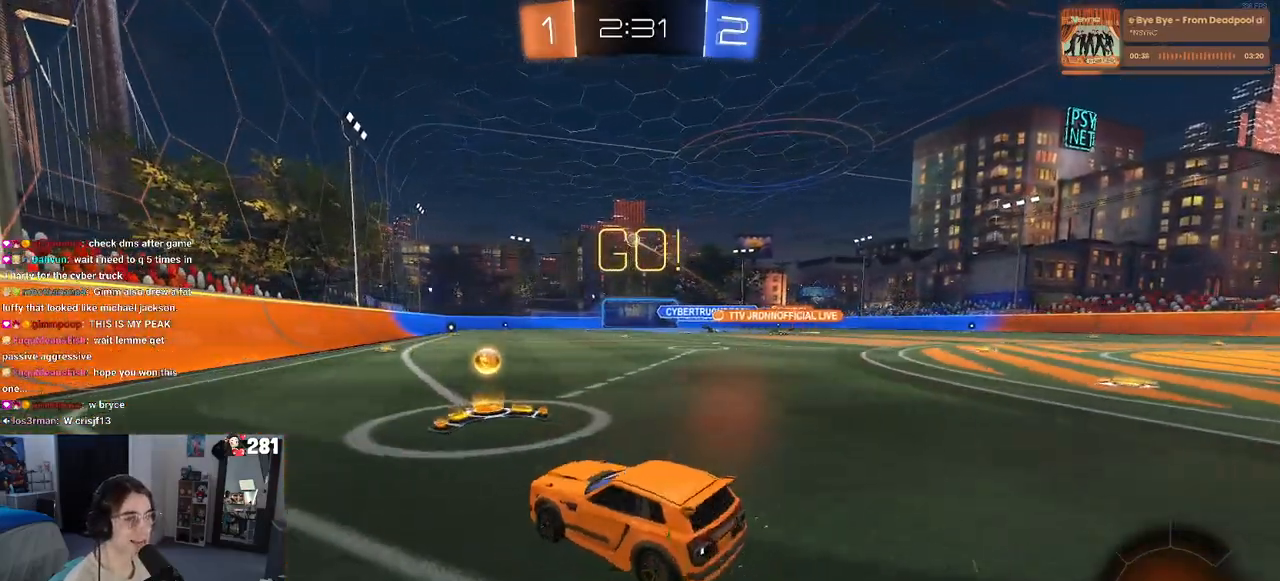
{"dt_ms": 500, "buttons": ["SQUARE", "R1"], "left_stick": "down", "right_stick": "center", "events": [[217, "CROSS", "down"], [267, "left_stick", "up"], [317, "CROSS", "up"], [333, "left_stick", "up-left"], [383, "CROSS", "down"], [433, "SQUARE", "down"], [483, "CROSS", "up"], [483, "left_stick", "down"]]}
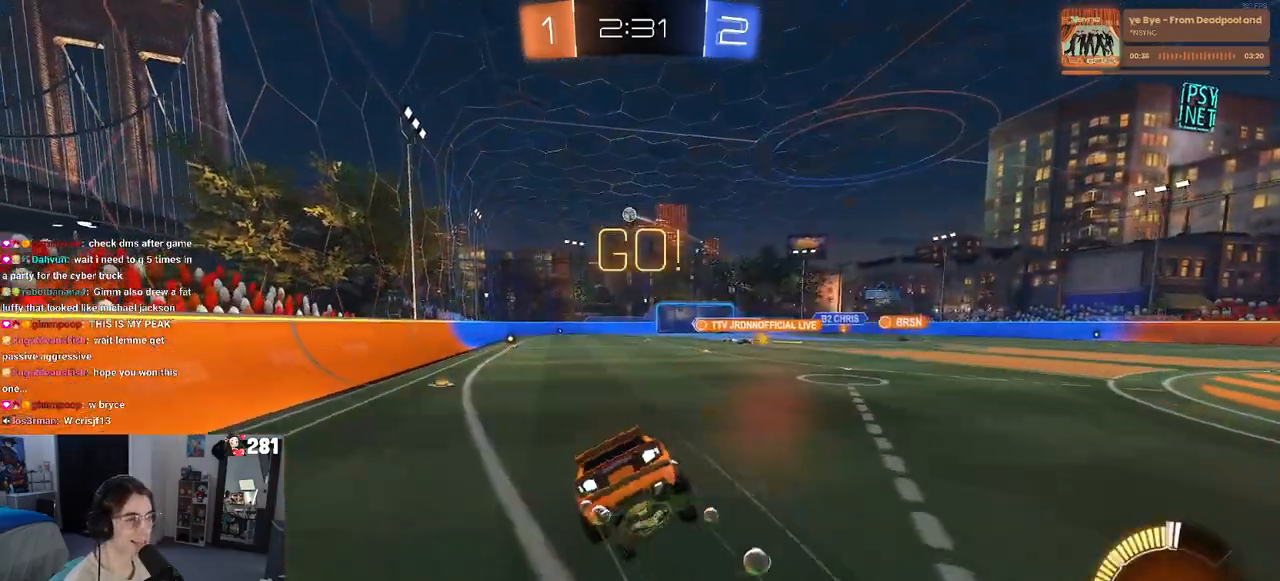
{"dt_ms": 500, "buttons": ["SQUARE"], "left_stick": "down-left", "right_stick": "center", "events": [[183, "R1", "up"], [233, "left_stick", "down-left"]]}
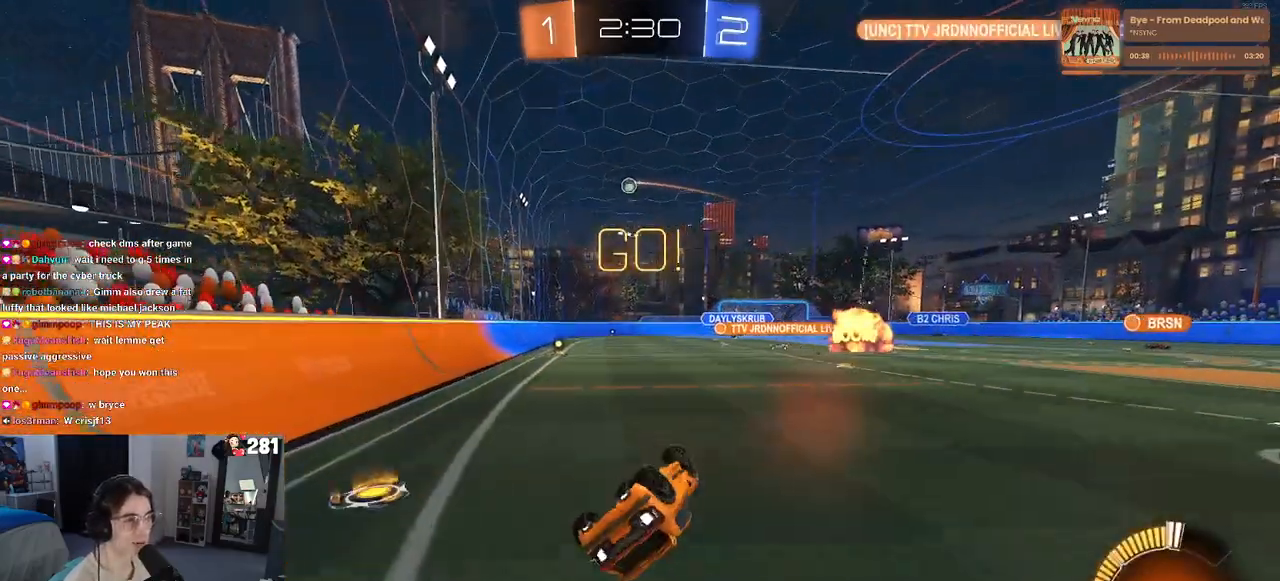
{"dt_ms": 500, "buttons": [], "left_stick": "right", "right_stick": "center", "events": [[283, "SQUARE", "up"], [367, "left_stick", "center"], [483, "left_stick", "right"]]}
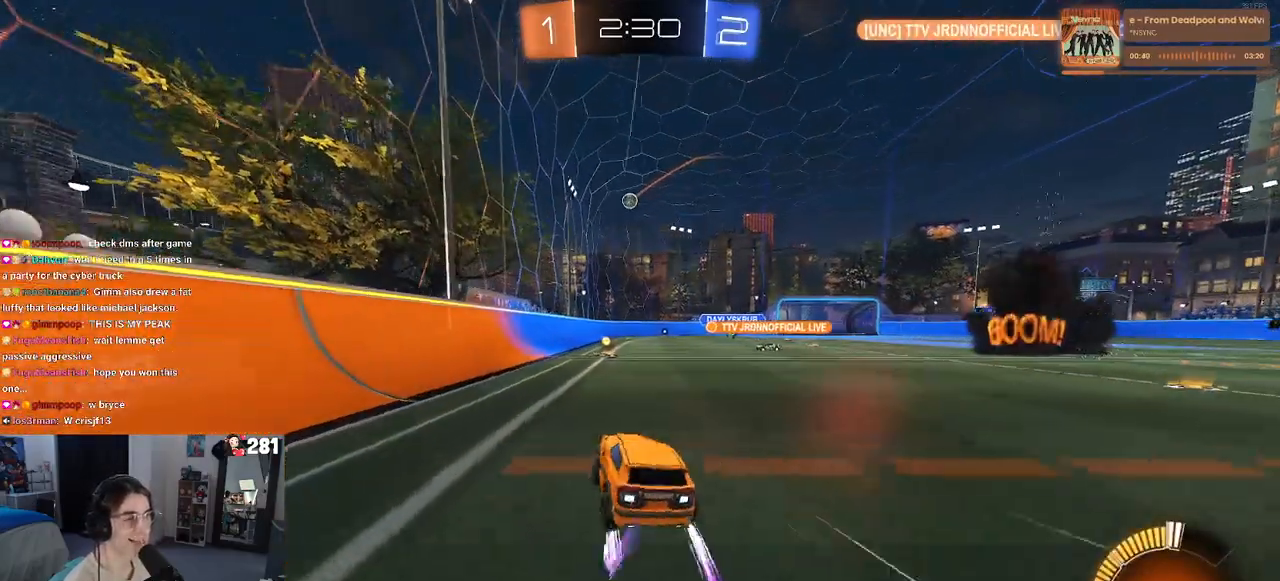
{"dt_ms": 500, "buttons": [], "left_stick": "center", "right_stick": "center", "events": [[433, "left_stick", "center"]]}
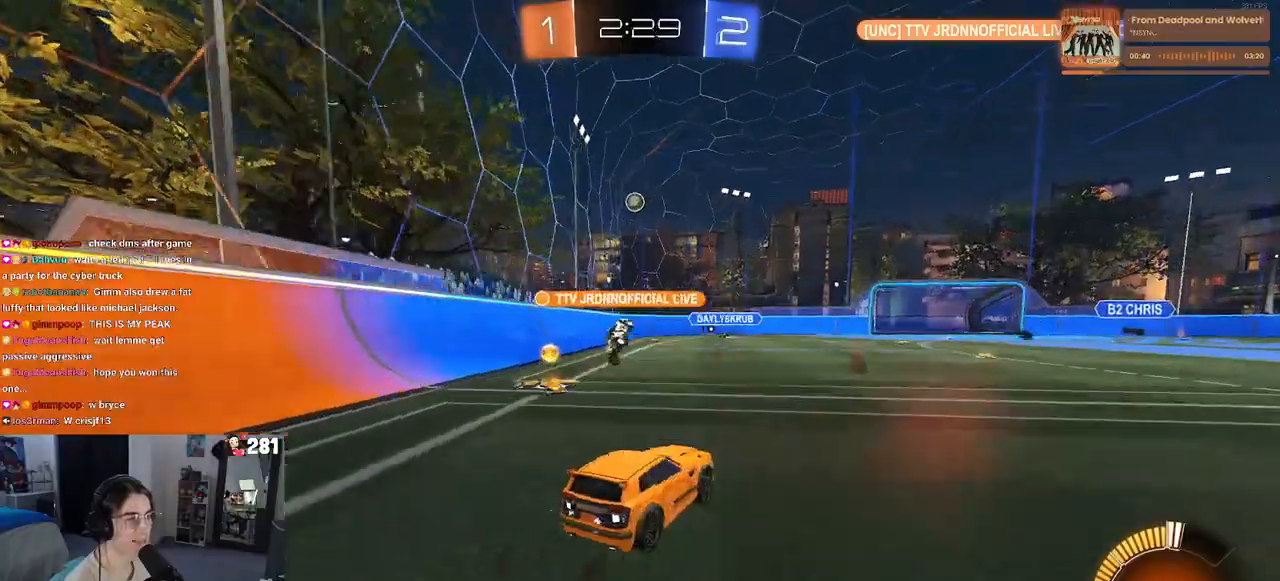
{"dt_ms": 500, "buttons": [], "left_stick": "center", "right_stick": "center", "events": [[33, "left_stick", "left"], [300, "left_stick", "center"]]}
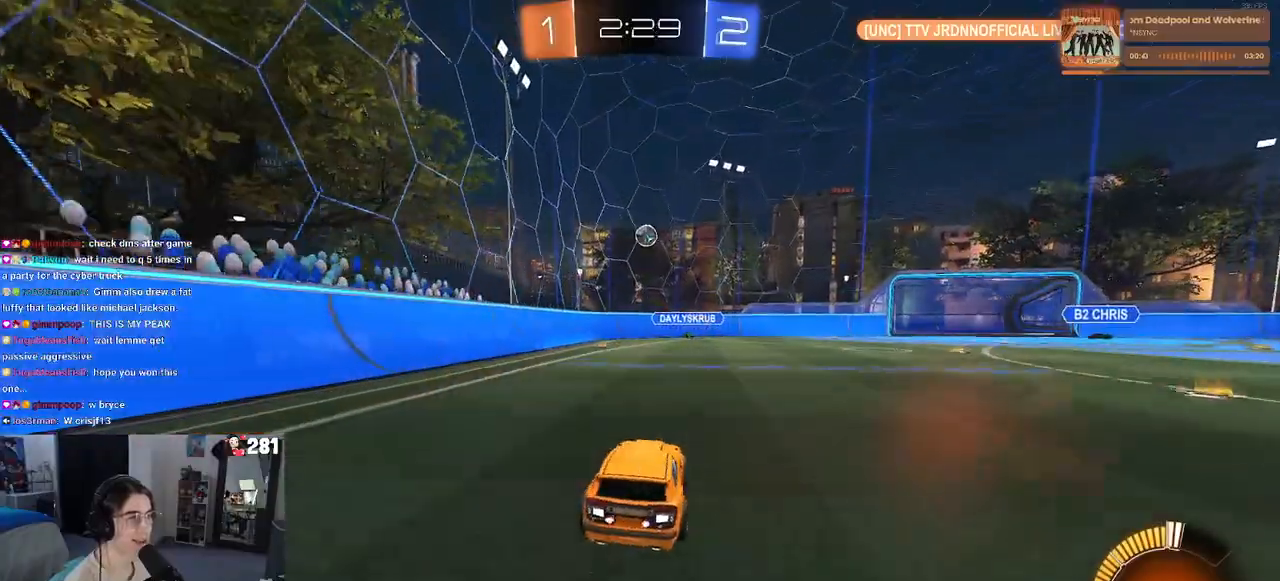
{"dt_ms": 500, "buttons": [], "left_stick": "center", "right_stick": "center", "events": []}
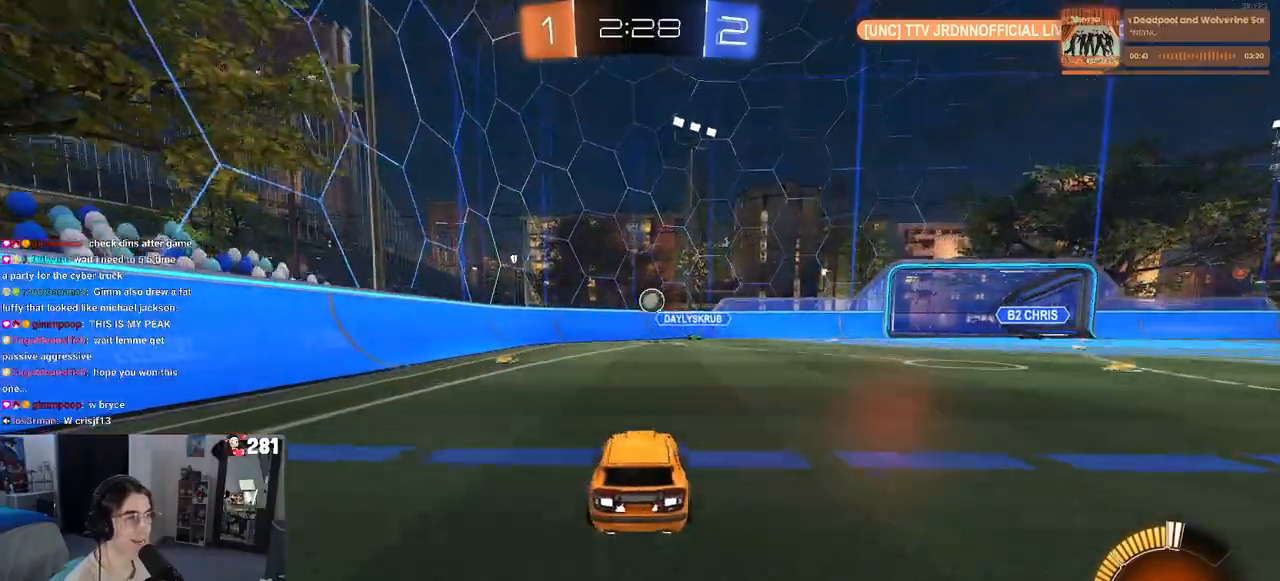
{"dt_ms": 500, "buttons": ["CROSS"], "left_stick": "center", "right_stick": "center", "events": [[150, "left_stick", "right"], [283, "CROSS", "down"], [333, "left_stick", "down"], [450, "CROSS", "up"], [450, "left_stick", "center"], [500, "CROSS", "down"]]}
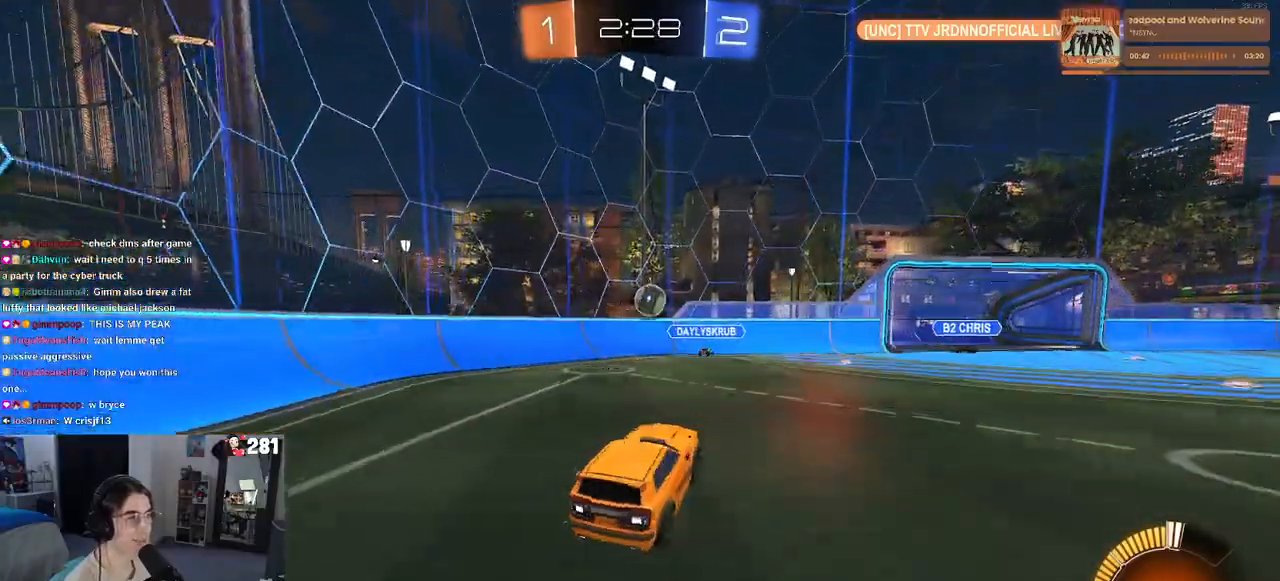
{"dt_ms": 500, "buttons": ["L1", "R1"], "left_stick": "right", "right_stick": "center", "events": [[33, "R1", "down"], [33, "left_stick", "right"], [150, "L1", "down"], [167, "CROSS", "up"], [267, "left_stick", "center"], [317, "left_stick", "left"], [500, "left_stick", "right"]]}
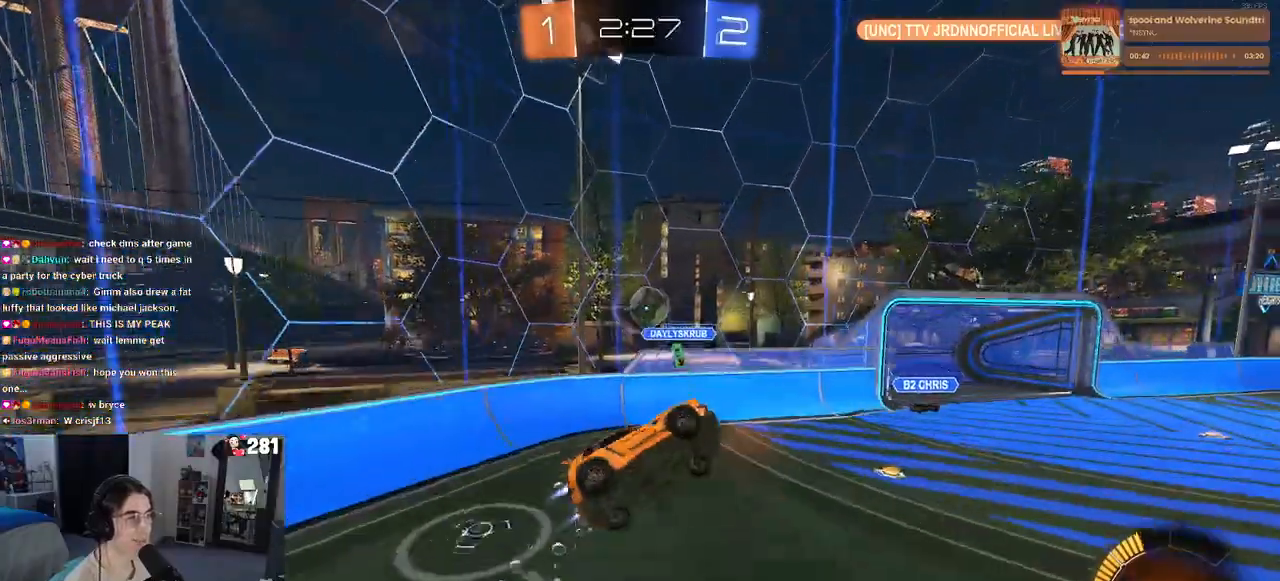
{"dt_ms": 500, "buttons": [], "left_stick": "down-right", "right_stick": "center", "events": [[200, "left_stick", "up-right"], [367, "L1", "up"], [467, "R1", "up"], [467, "left_stick", "down-right"]]}